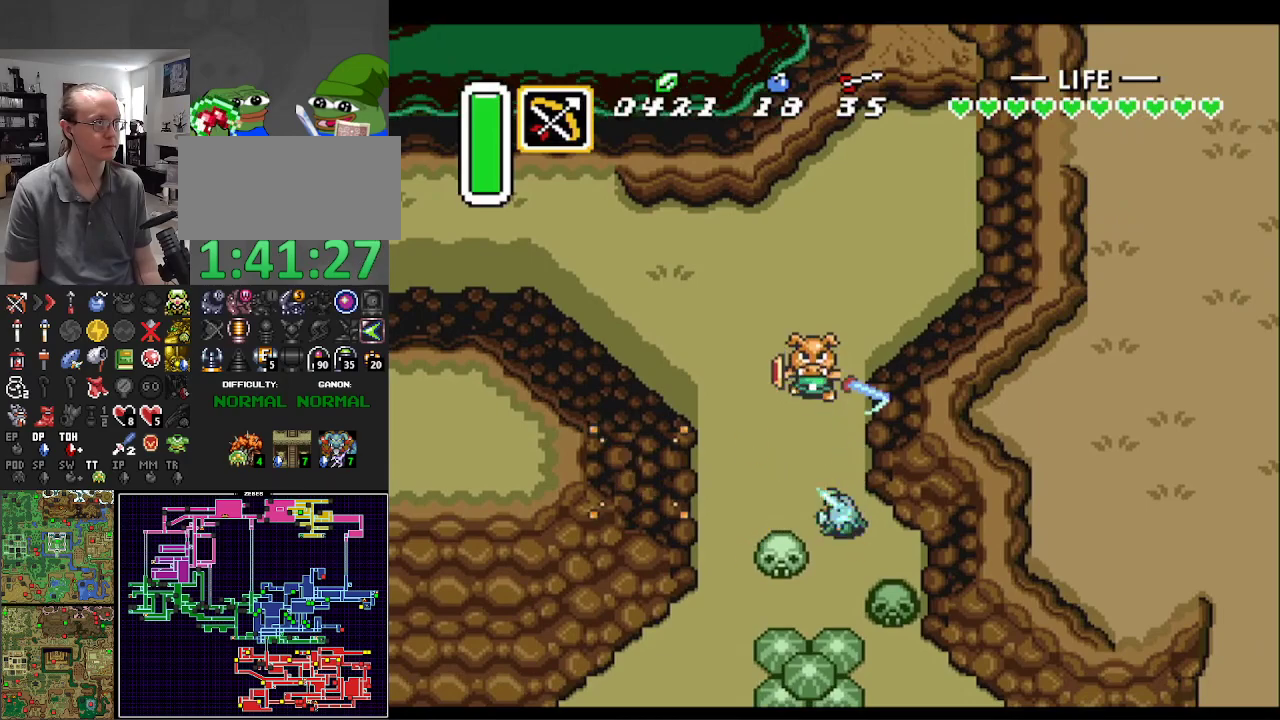
Gameplay with a controller (Nintendo layout); each line is a JSON object with the inputs held at the frame after it. "events" lists button and stick changes between this image and that frame as [ms after this image, input, new state], when the widget could be followed in between. Not read: L3 R3.
{"buttons": ["DPAD_DOWN", "DPAD_RIGHT"], "events": []}
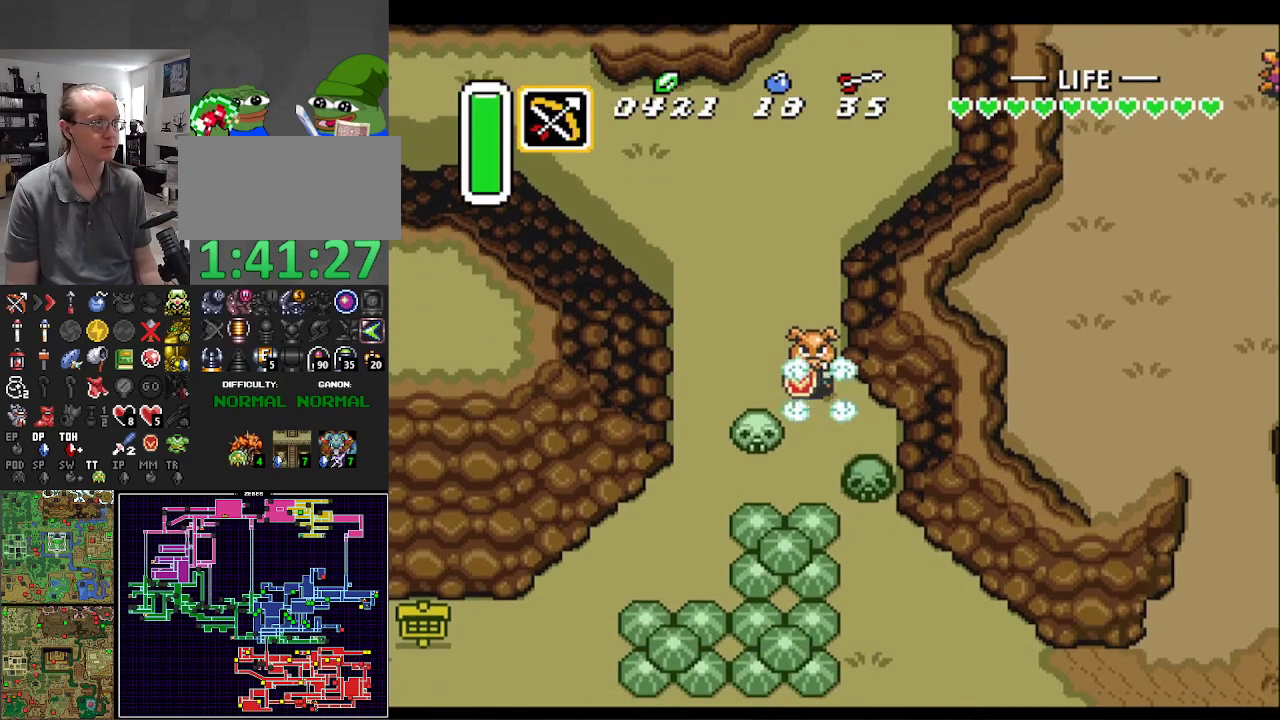
{"buttons": ["DPAD_DOWN", "DPAD_RIGHT"], "events": [[300, "A", "down"], [467, "A", "up"]]}
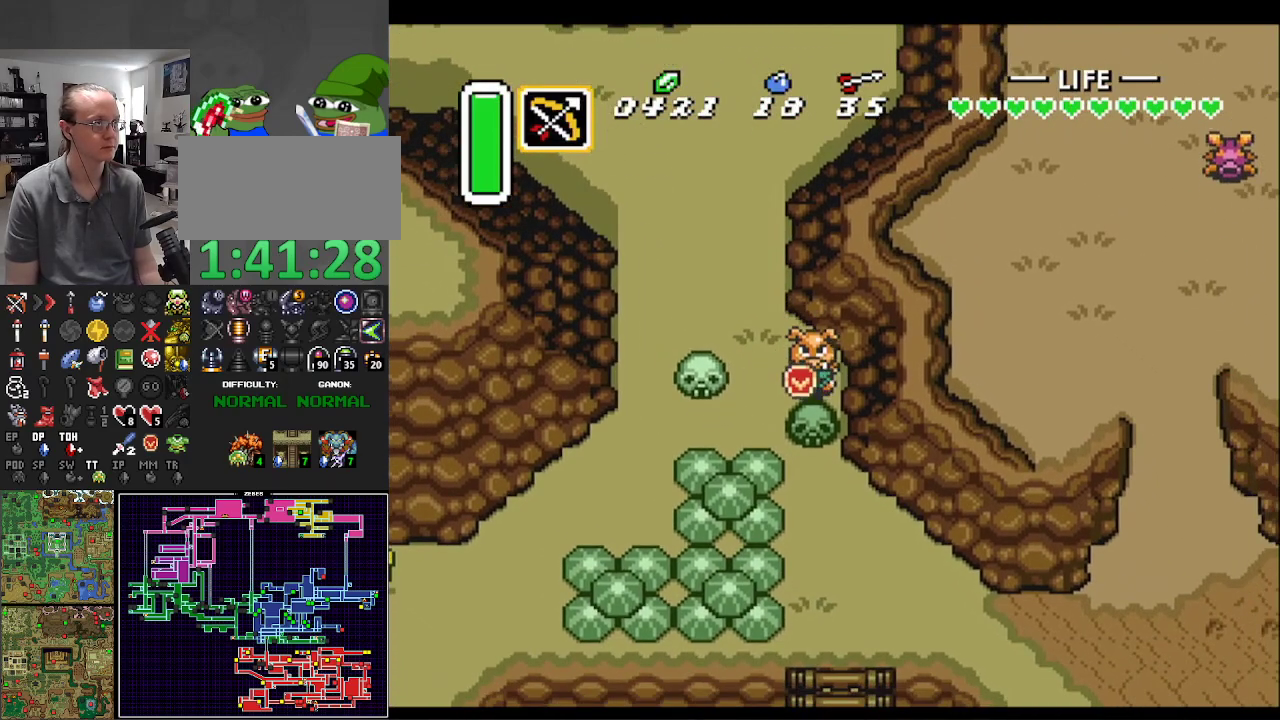
{"buttons": ["DPAD_LEFT"], "events": [[67, "DPAD_RIGHT", "up"], [100, "DPAD_LEFT", "down"], [183, "DPAD_LEFT", "up"], [483, "DPAD_DOWN", "up"], [483, "DPAD_LEFT", "down"]]}
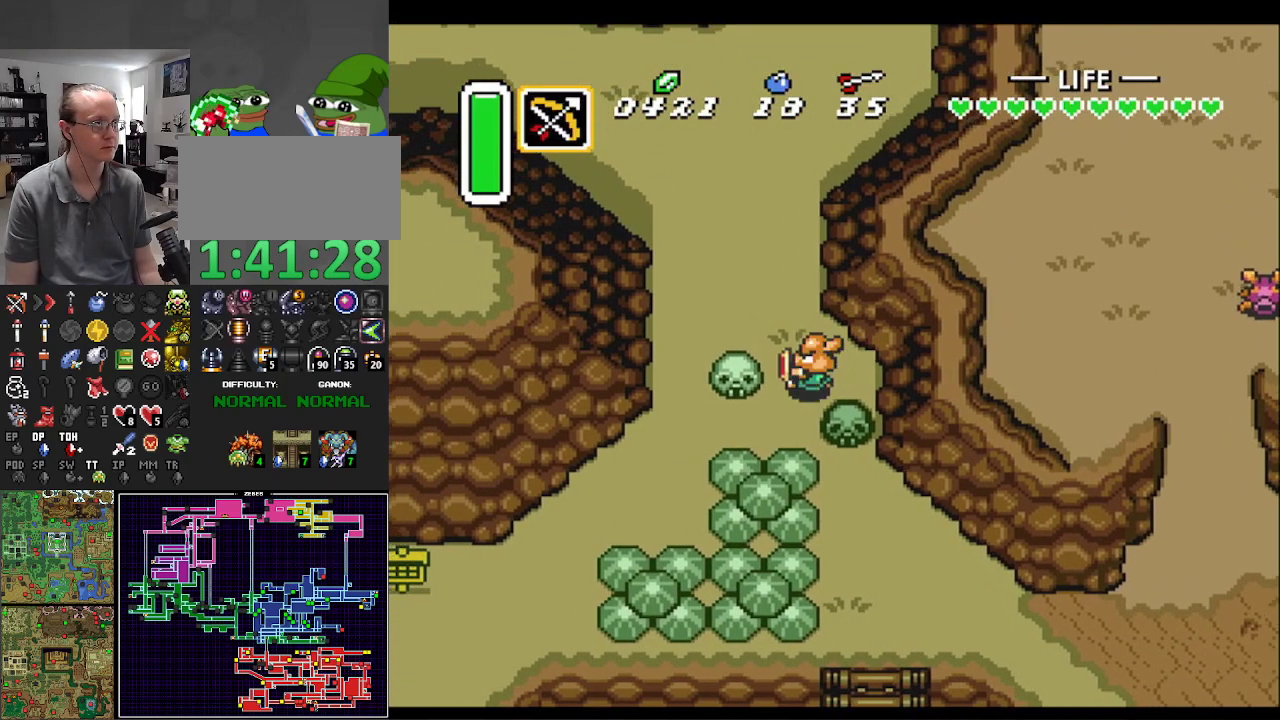
{"buttons": ["A"], "events": [[100, "DPAD_DOWN", "down"], [117, "DPAD_LEFT", "up"], [300, "A", "down"], [300, "DPAD_DOWN", "up"]]}
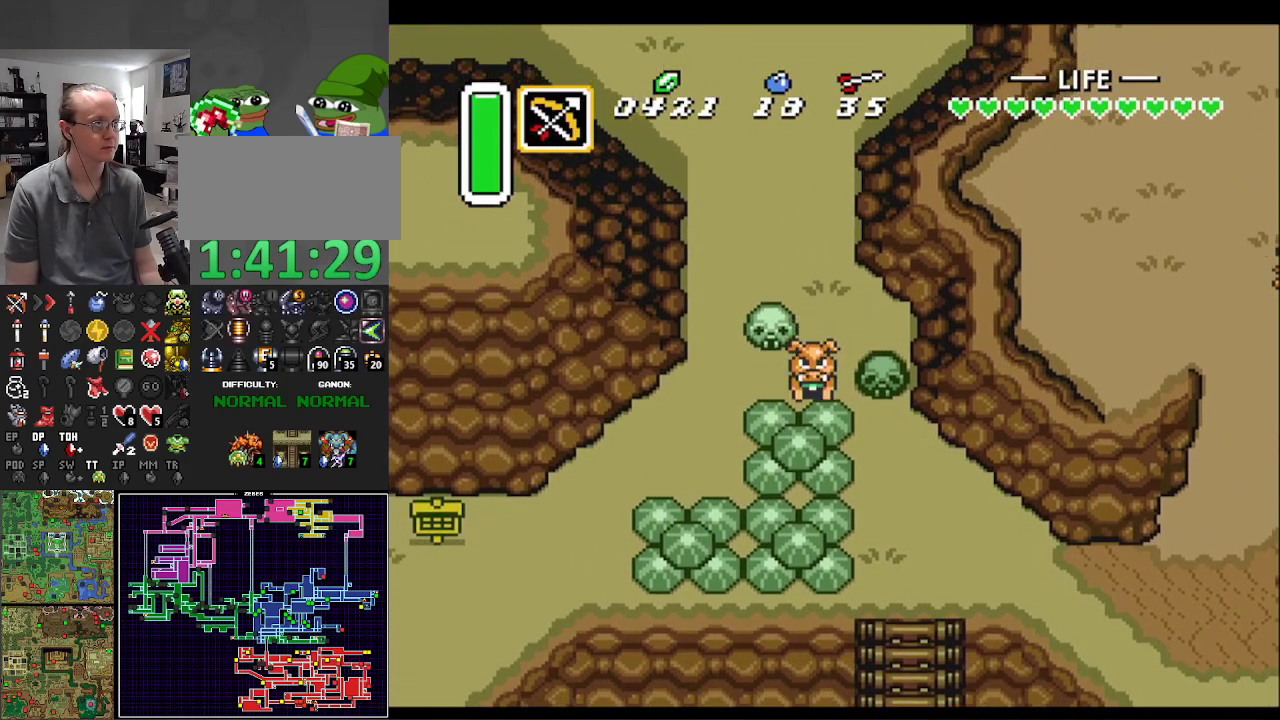
{"buttons": [], "events": [[117, "A", "up"], [183, "DPAD_UP", "down"], [217, "DPAD_UP", "up"]]}
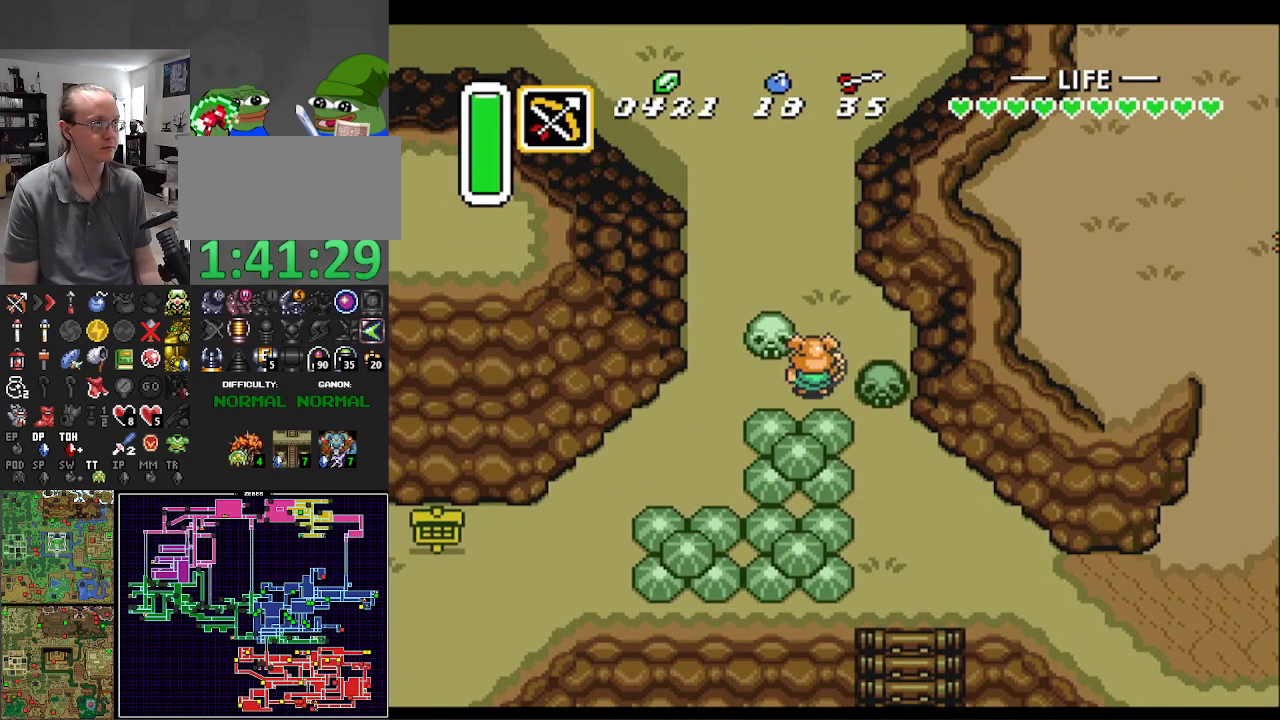
{"buttons": ["A"], "events": [[33, "A", "down"], [183, "DPAD_DOWN", "down"], [233, "DPAD_DOWN", "up"]]}
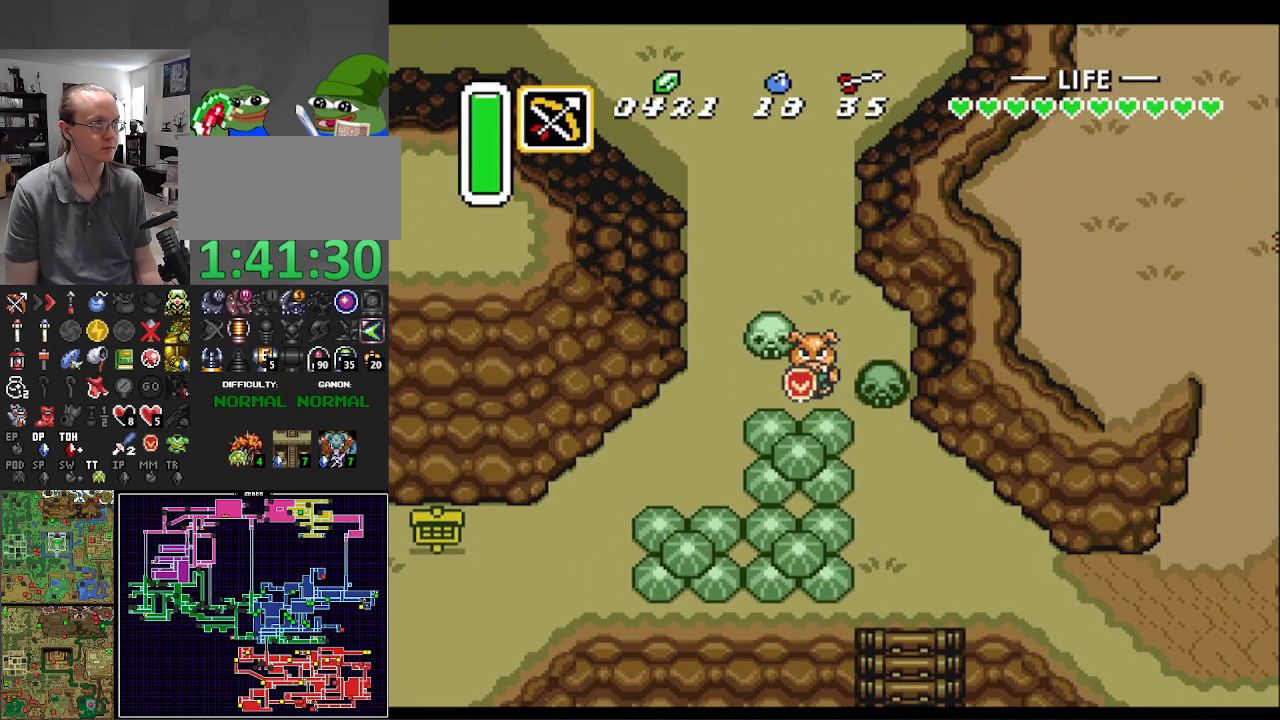
{"buttons": ["DPAD_DOWN"], "events": [[150, "A", "up"], [267, "DPAD_DOWN", "down"]]}
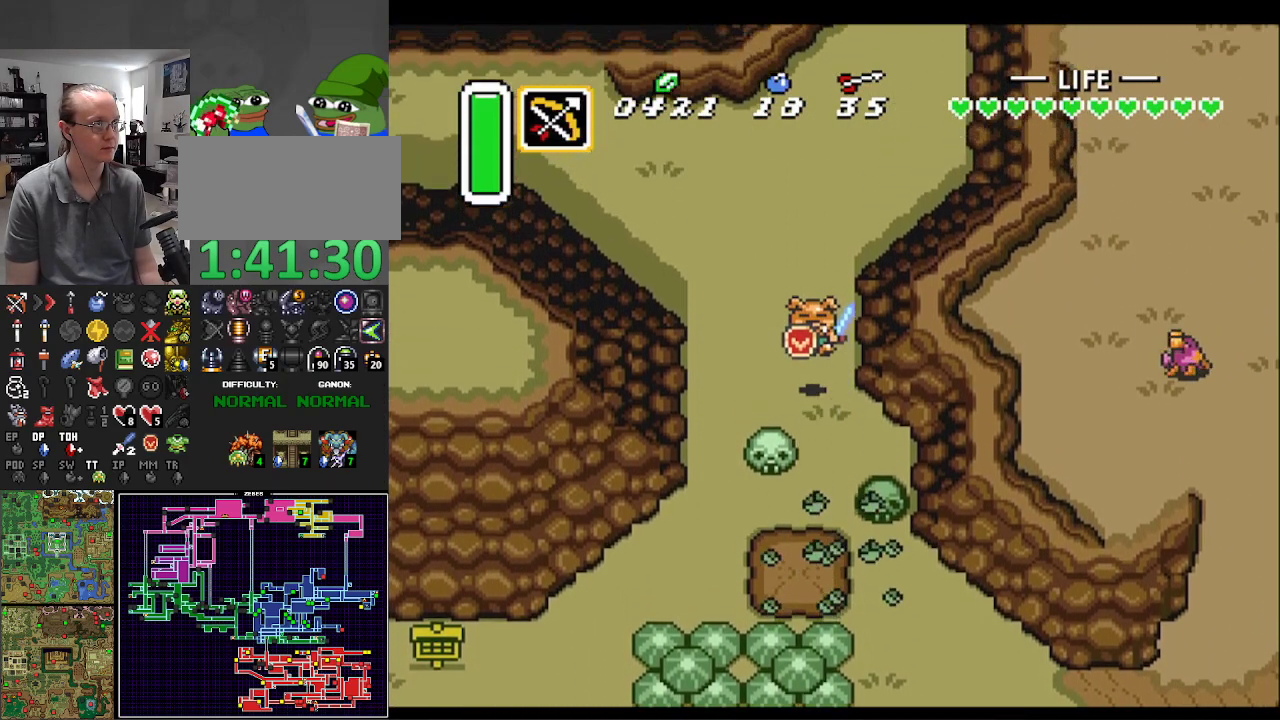
{"buttons": ["DPAD_DOWN"], "events": []}
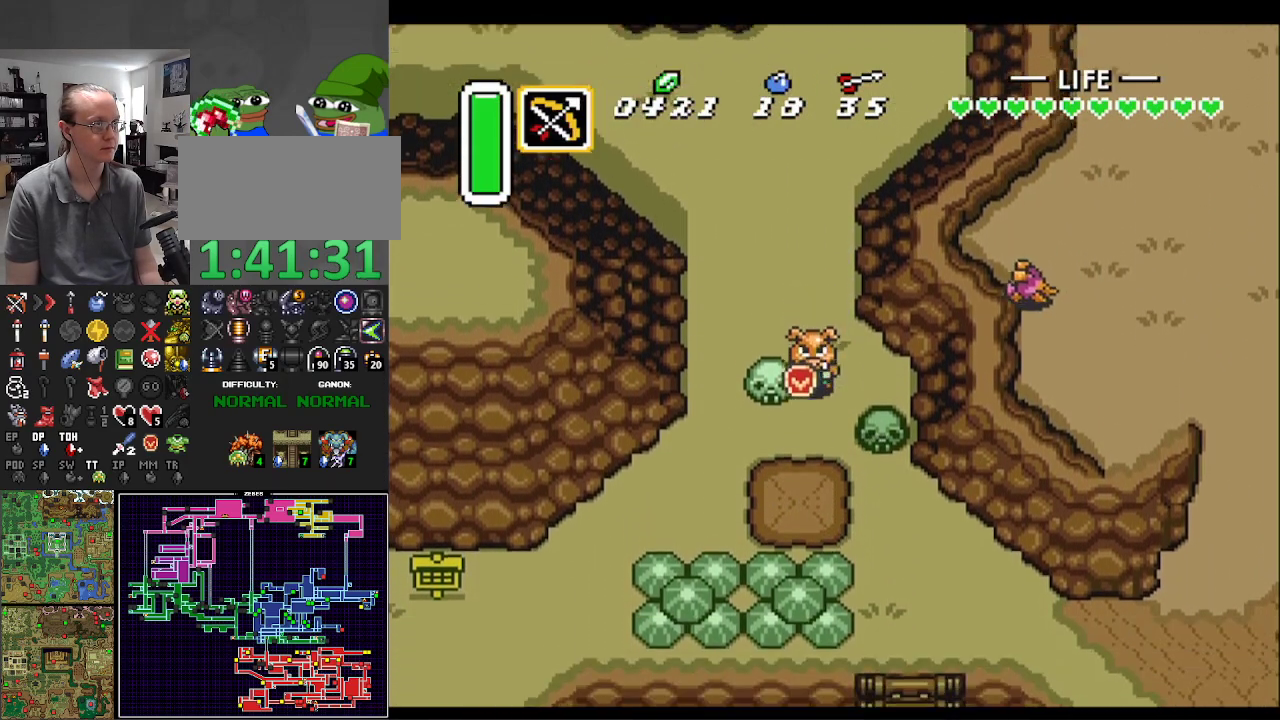
{"buttons": ["A", "DPAD_RIGHT"], "events": [[383, "DPAD_RIGHT", "down"], [417, "A", "down"], [417, "DPAD_DOWN", "up"]]}
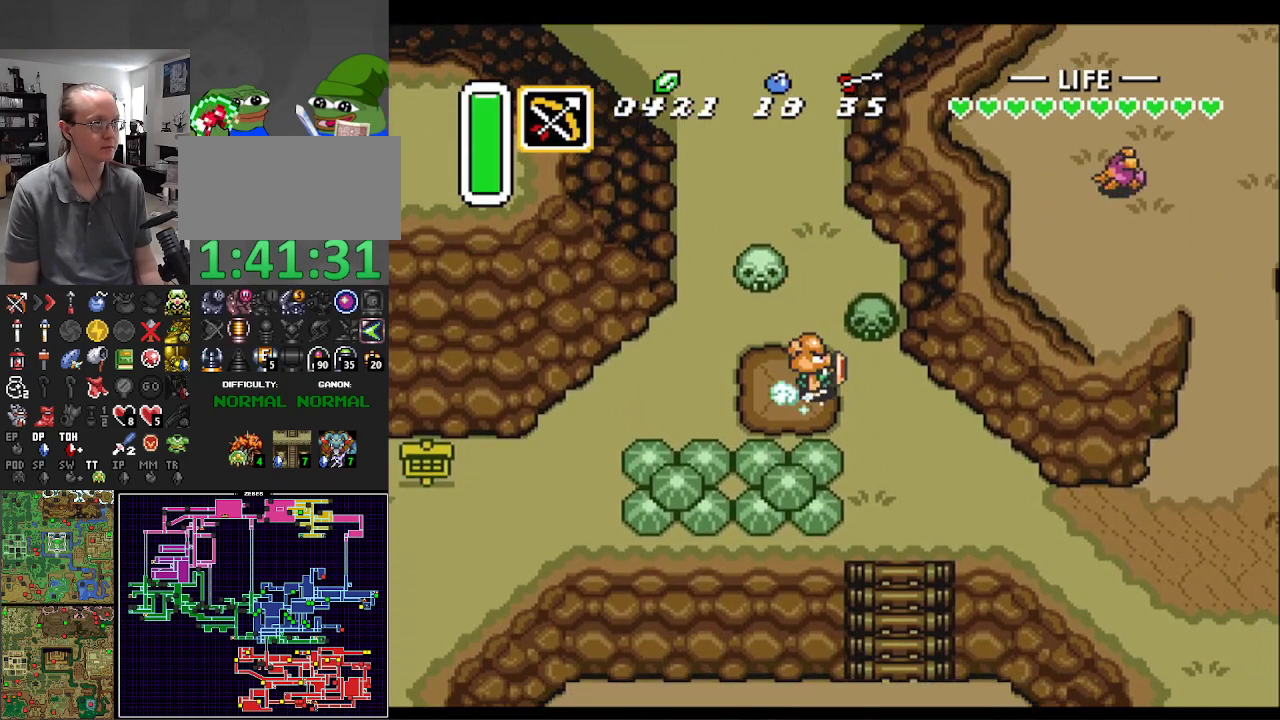
{"buttons": ["A"], "events": [[50, "DPAD_RIGHT", "up"]]}
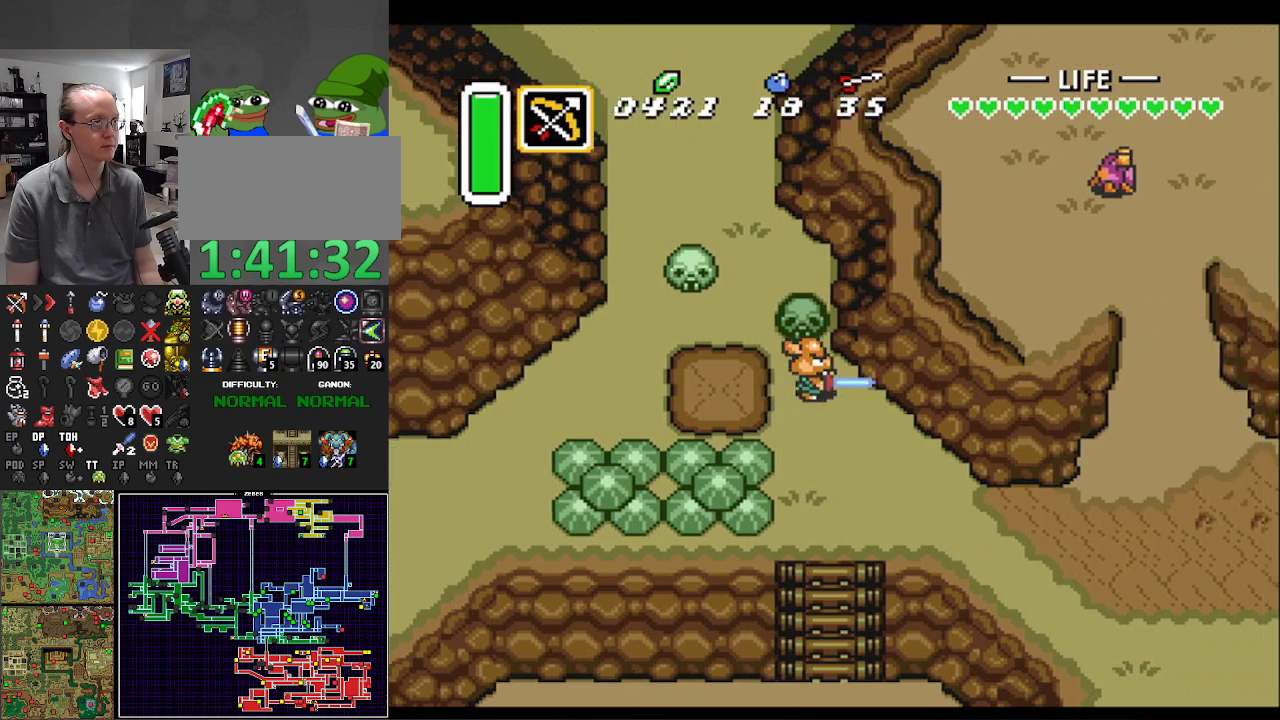
{"buttons": ["A"], "events": []}
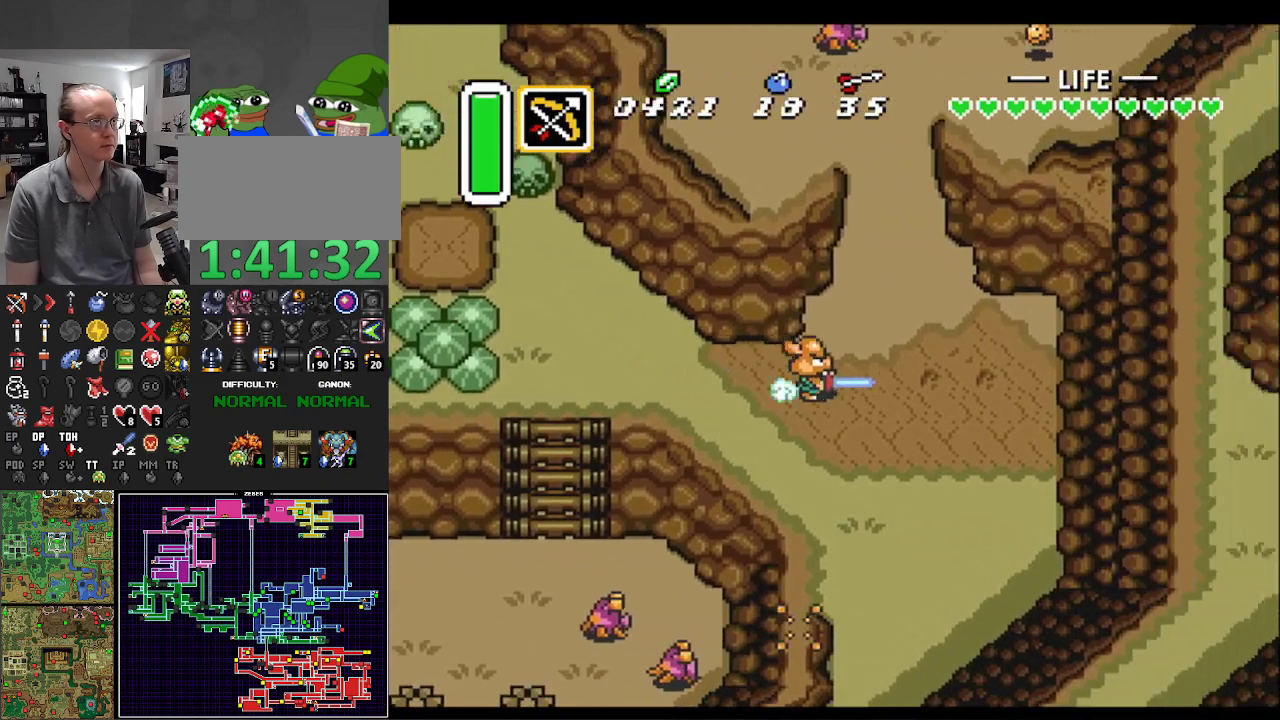
{"buttons": ["A"], "events": [[33, "A", "up"], [50, "DPAD_UP", "down"], [117, "A", "down"], [133, "DPAD_UP", "up"]]}
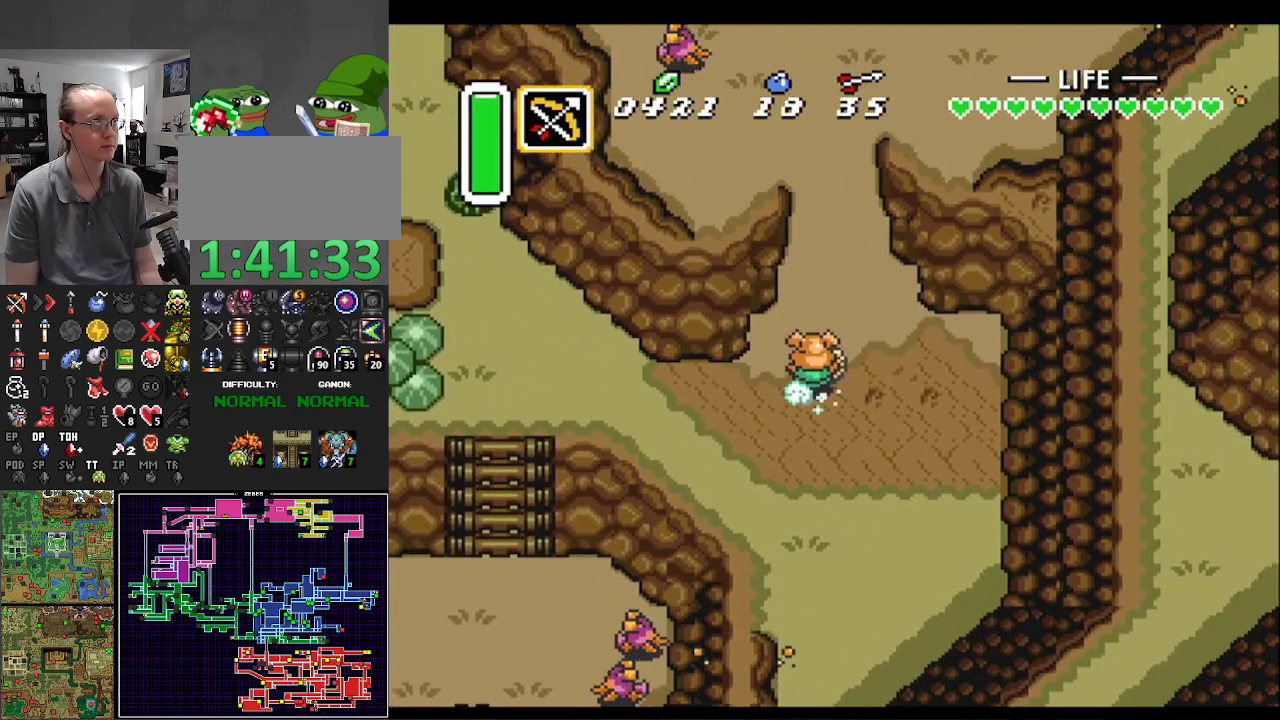
{"buttons": [], "events": [[500, "A", "up"]]}
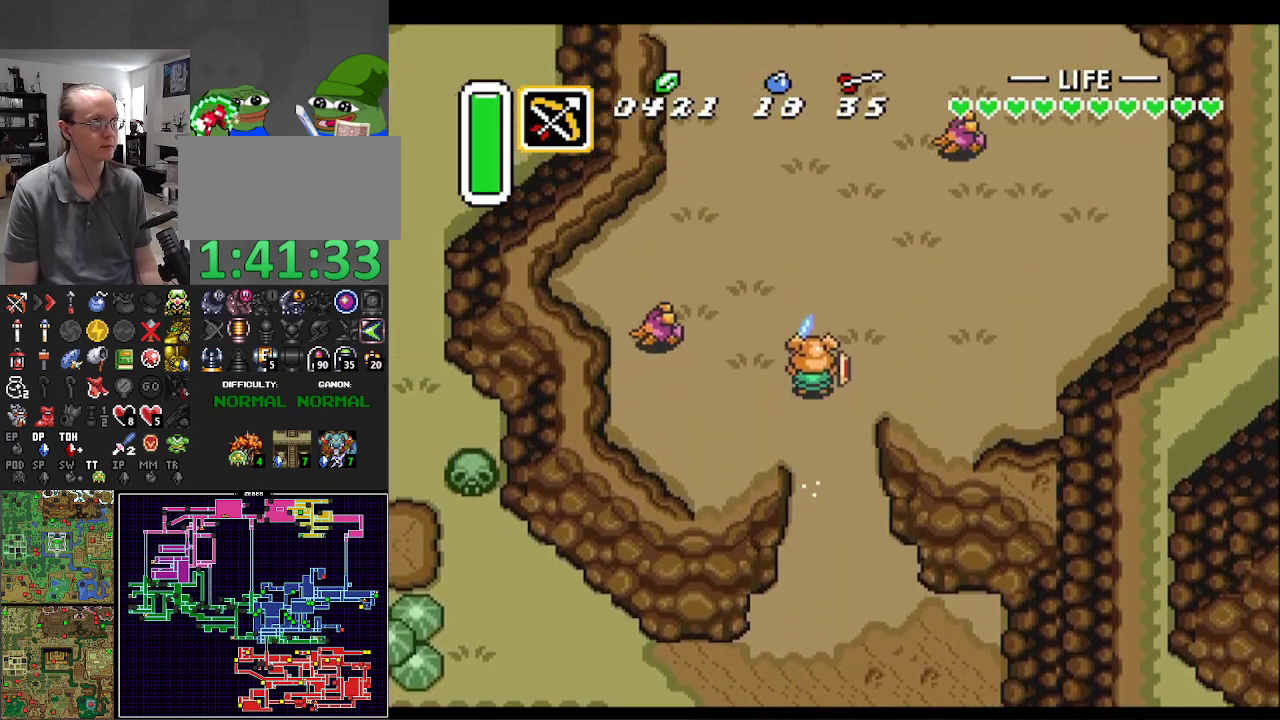
{"buttons": [], "events": []}
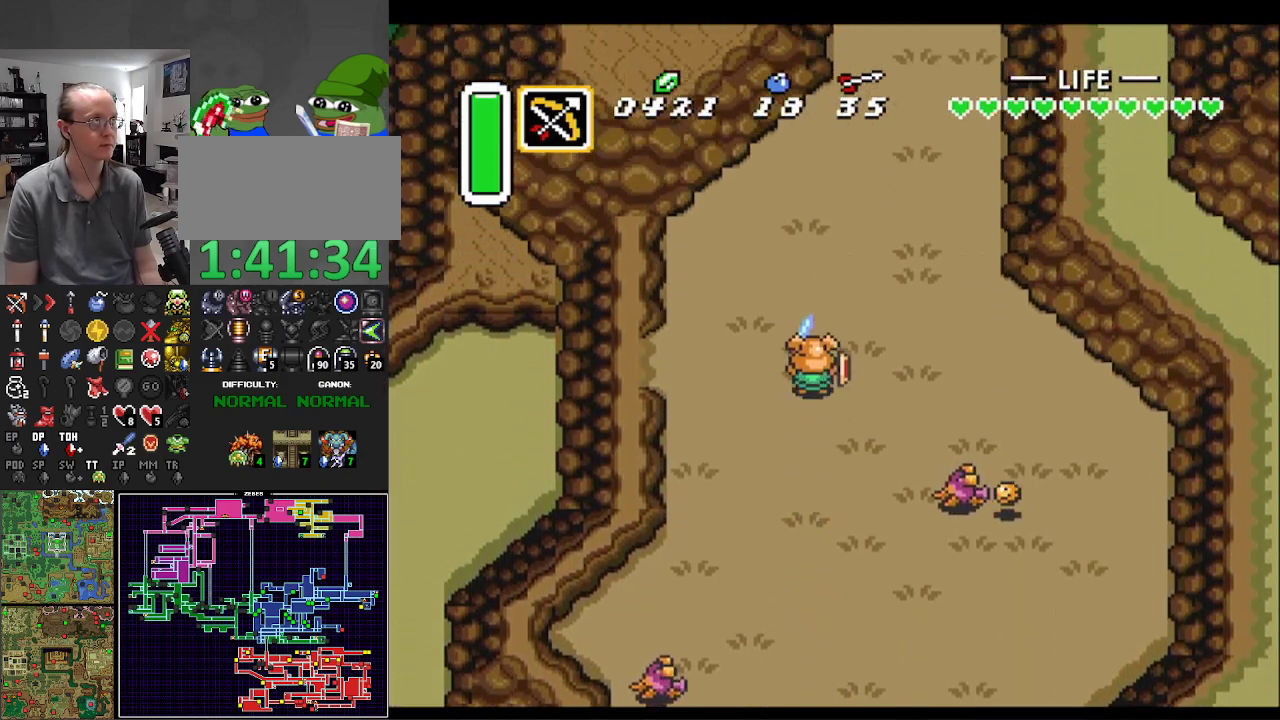
{"buttons": [], "events": []}
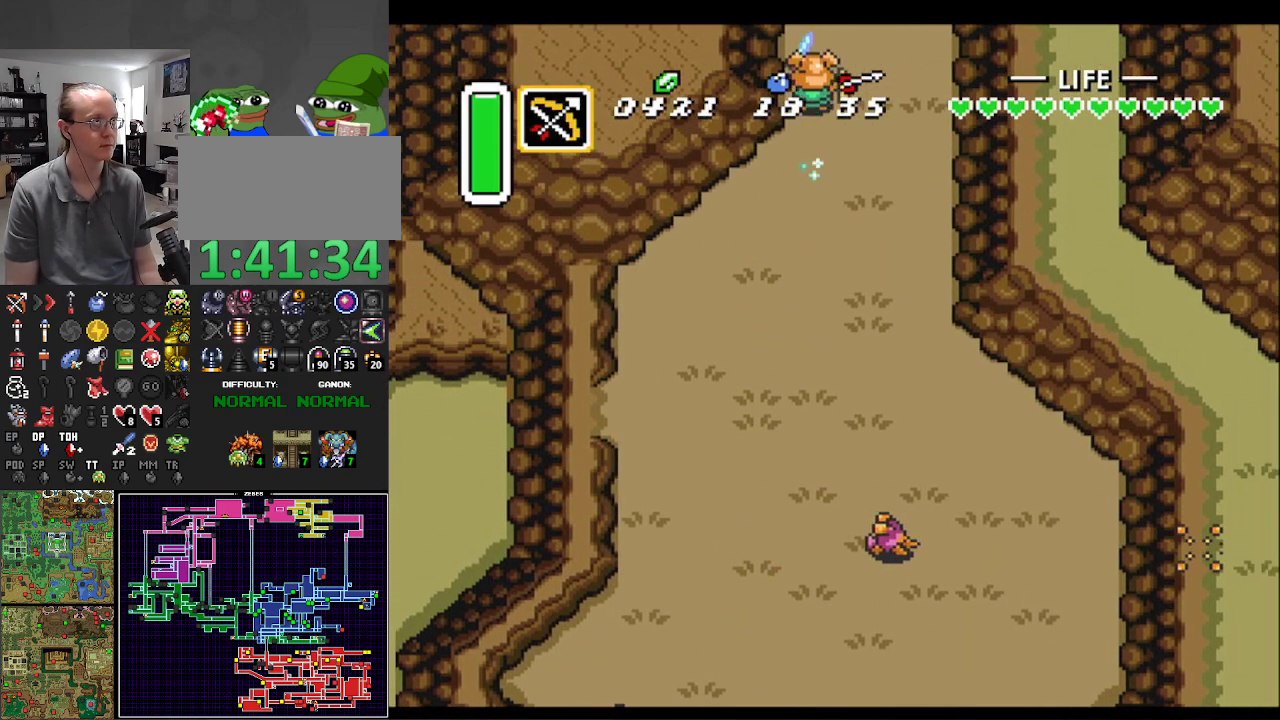
{"buttons": [], "events": []}
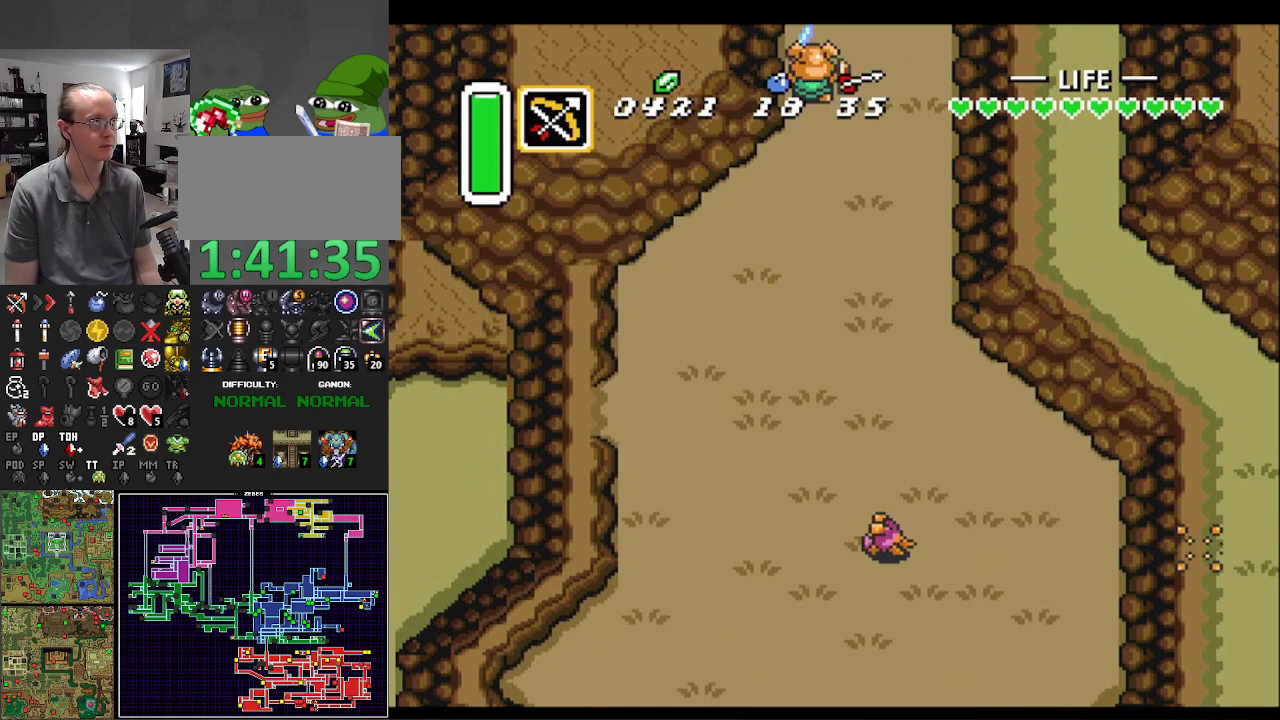
{"buttons": ["DPAD_UP"], "events": [[133, "DPAD_UP", "down"]]}
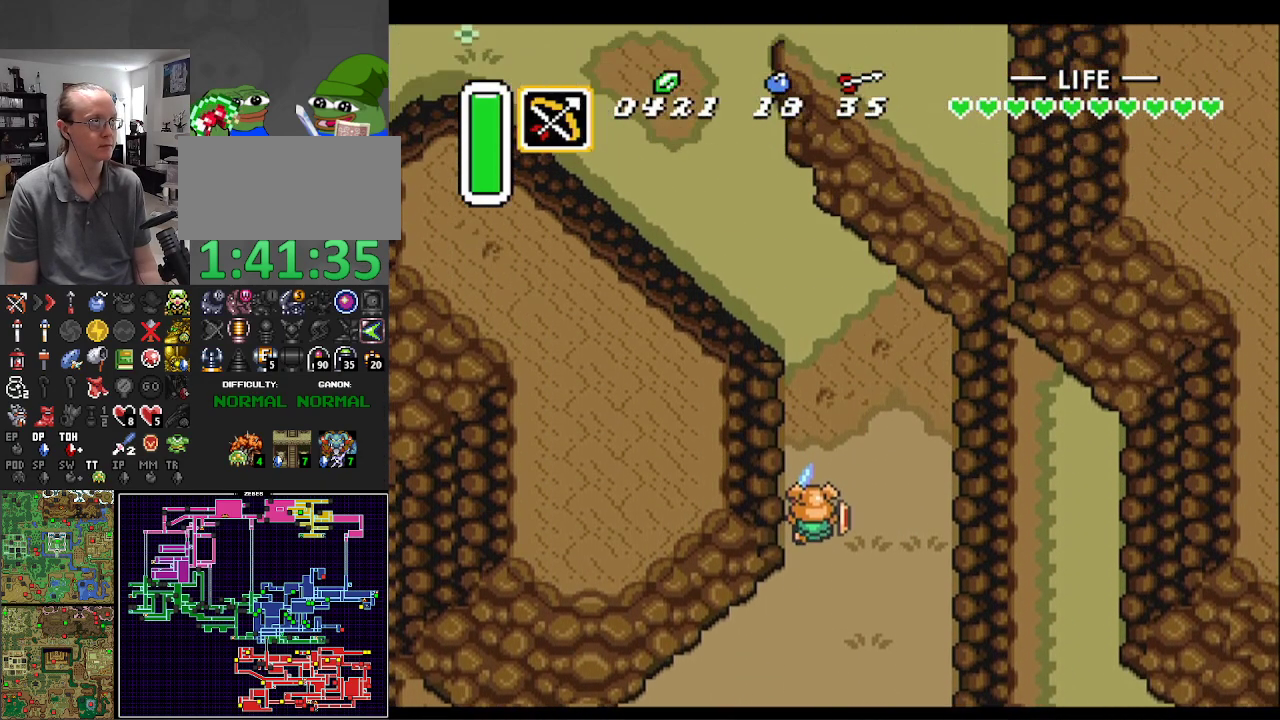
{"buttons": ["DPAD_UP"], "events": []}
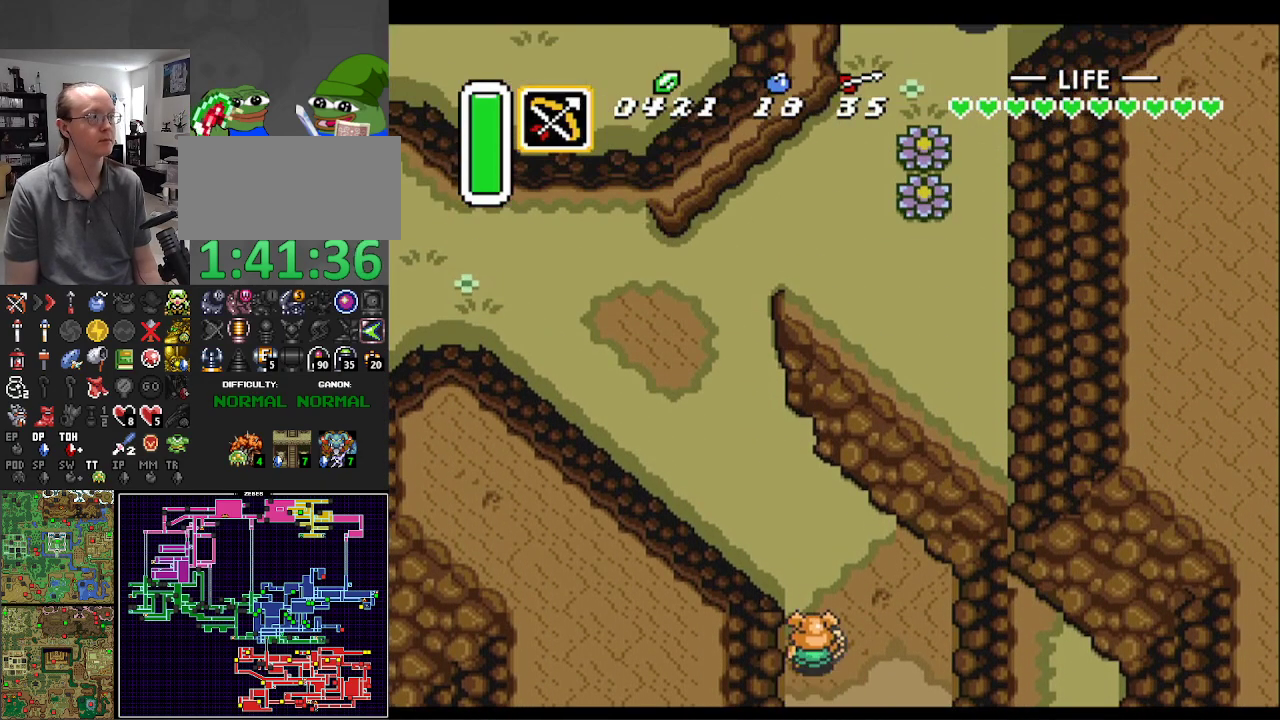
{"buttons": ["A"], "events": [[183, "DPAD_LEFT", "down"], [250, "A", "down"], [250, "DPAD_UP", "up"], [383, "DPAD_LEFT", "up"]]}
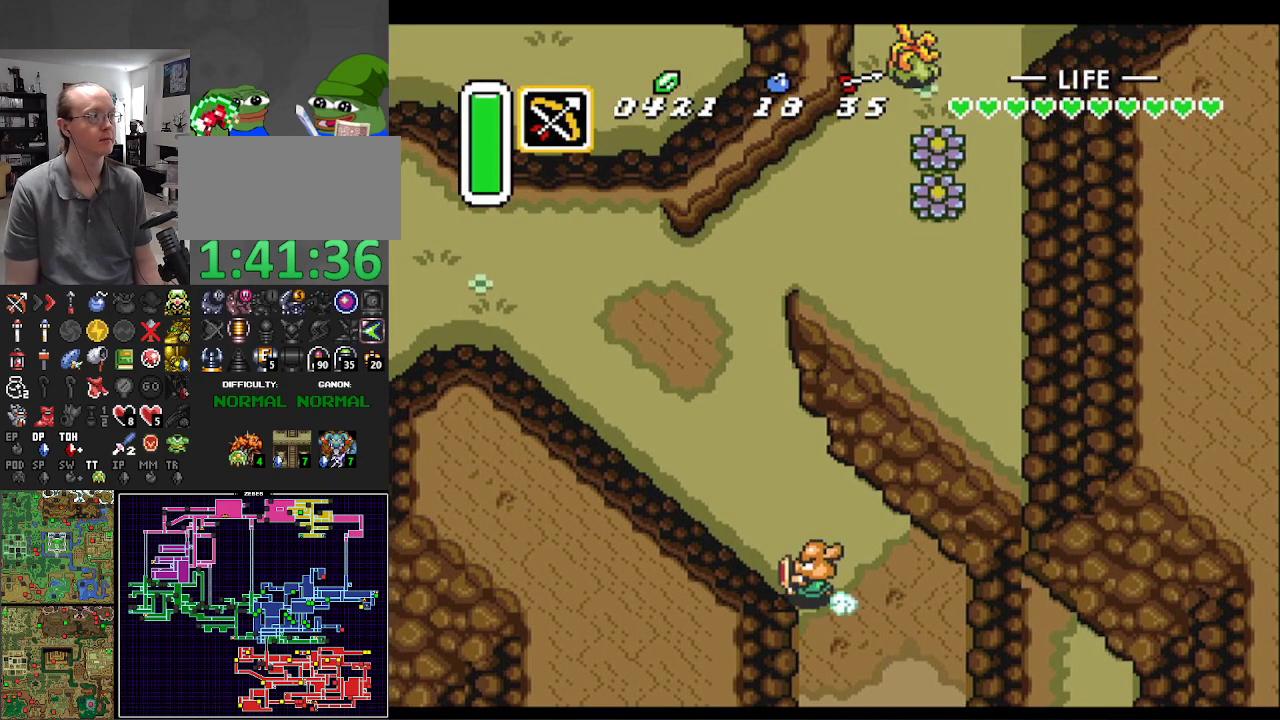
{"buttons": ["A"], "events": []}
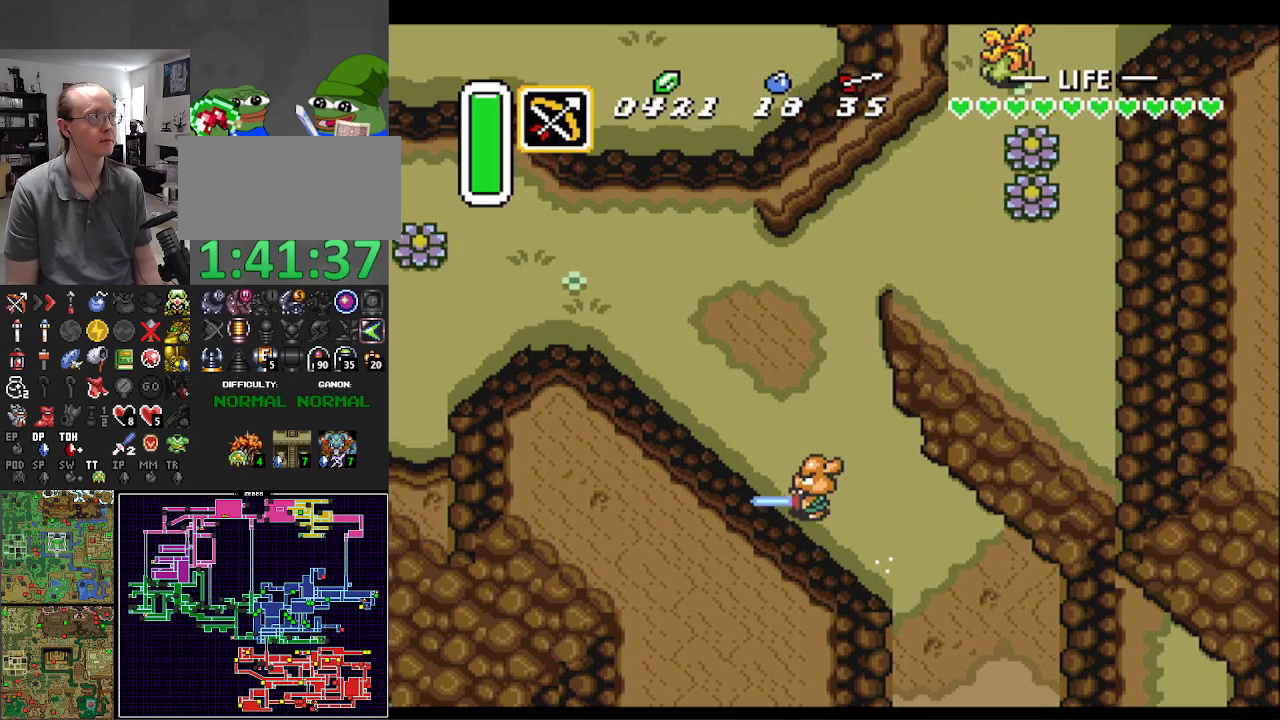
{"buttons": ["DPAD_UP"], "events": [[500, "A", "up"], [500, "DPAD_UP", "down"]]}
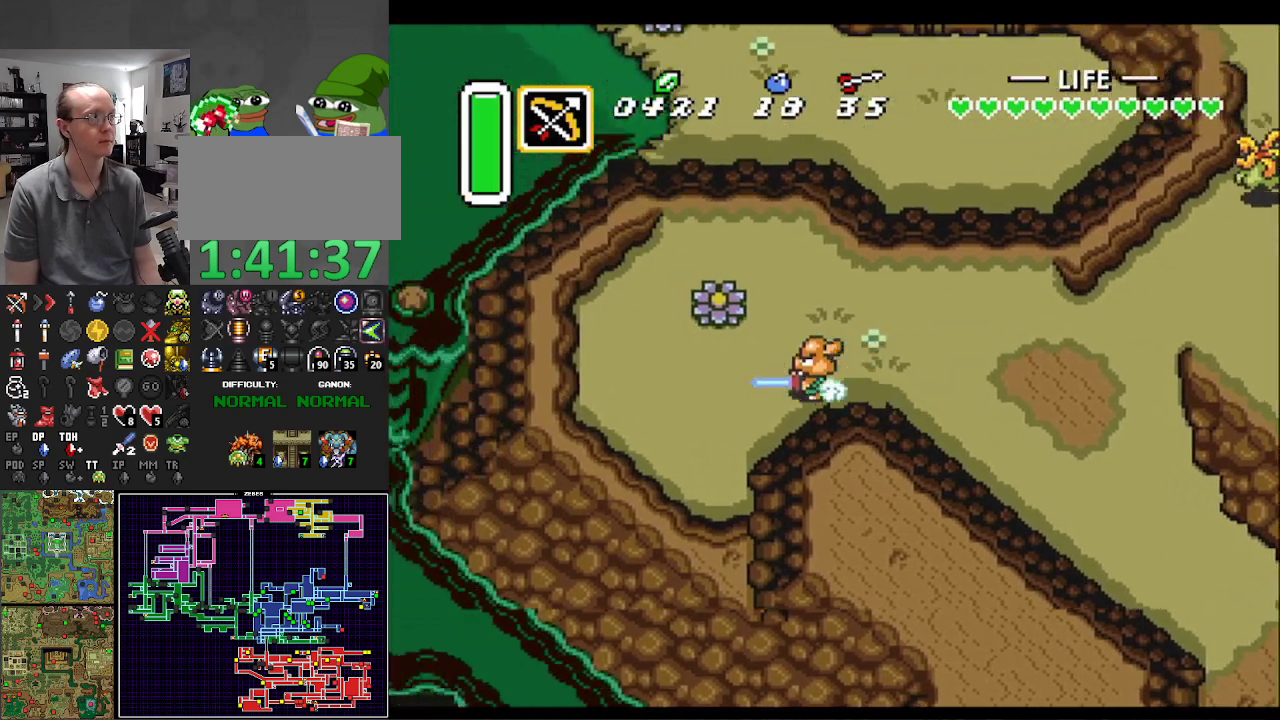
{"buttons": ["DPAD_UP", "DPAD_LEFT"], "events": [[350, "DPAD_LEFT", "down"]]}
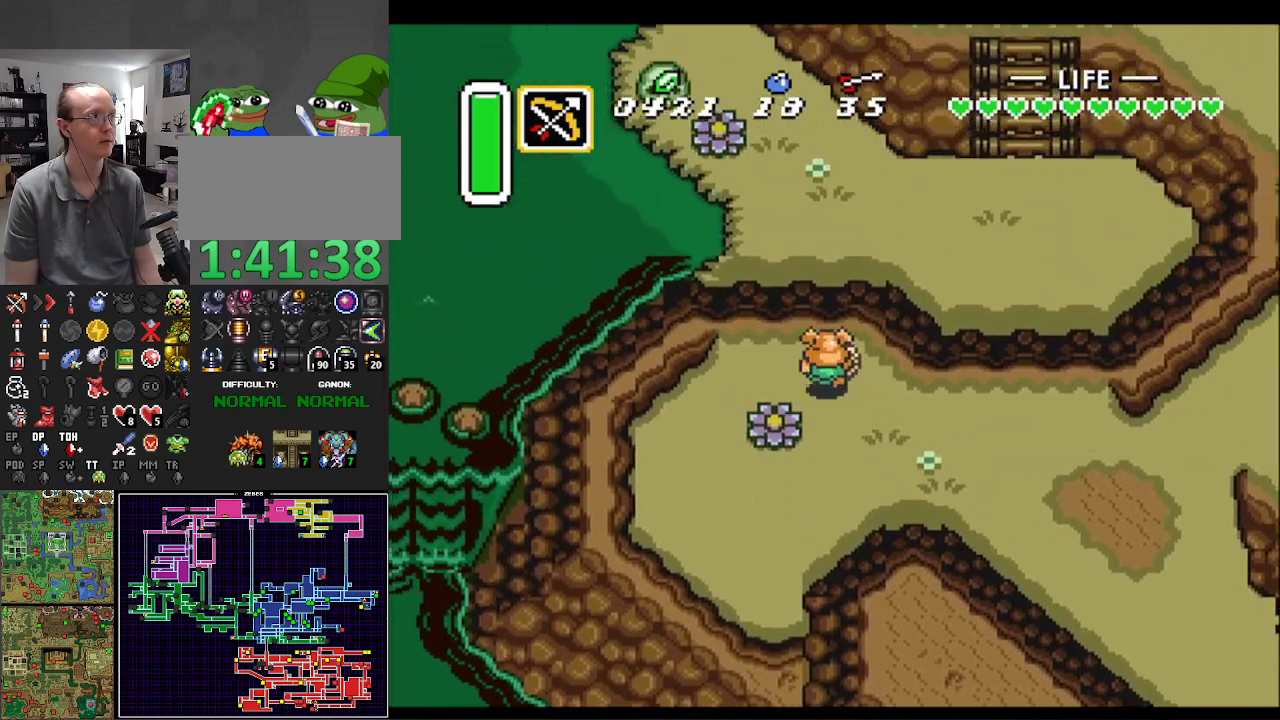
{"buttons": ["DPAD_UP"], "events": [[283, "DPAD_LEFT", "up"]]}
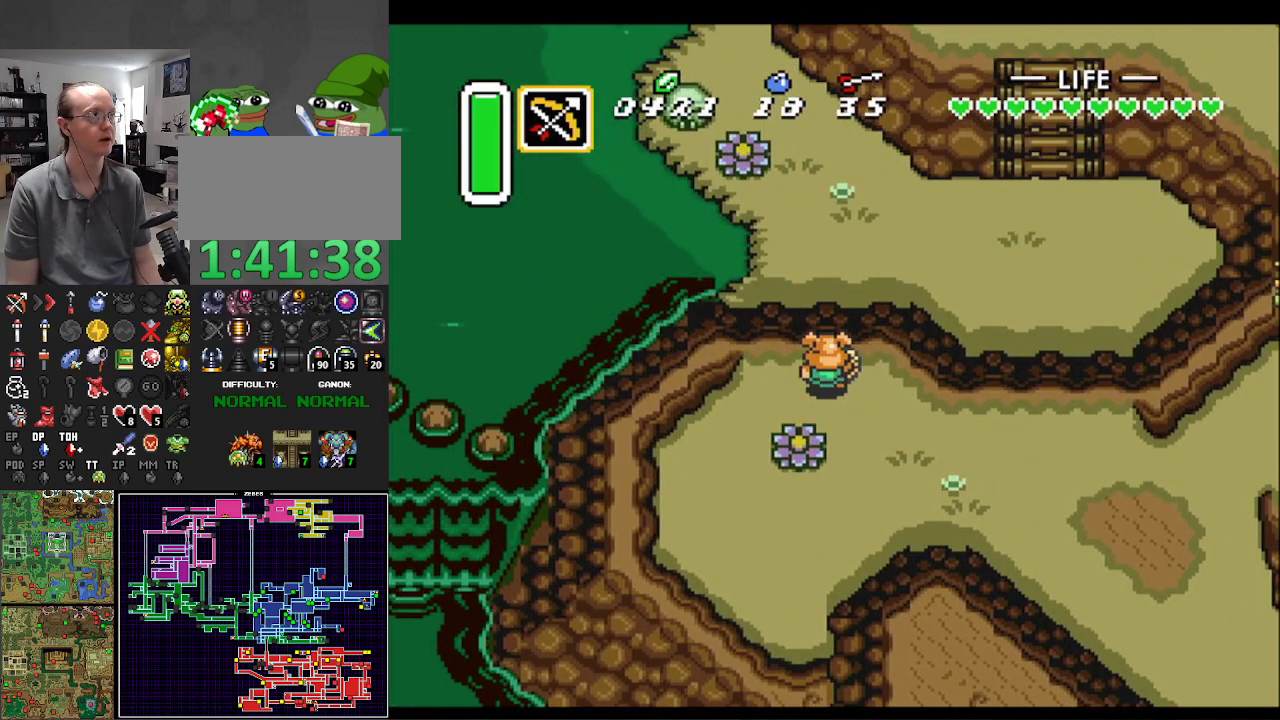
{"buttons": ["DPAD_UP"], "events": []}
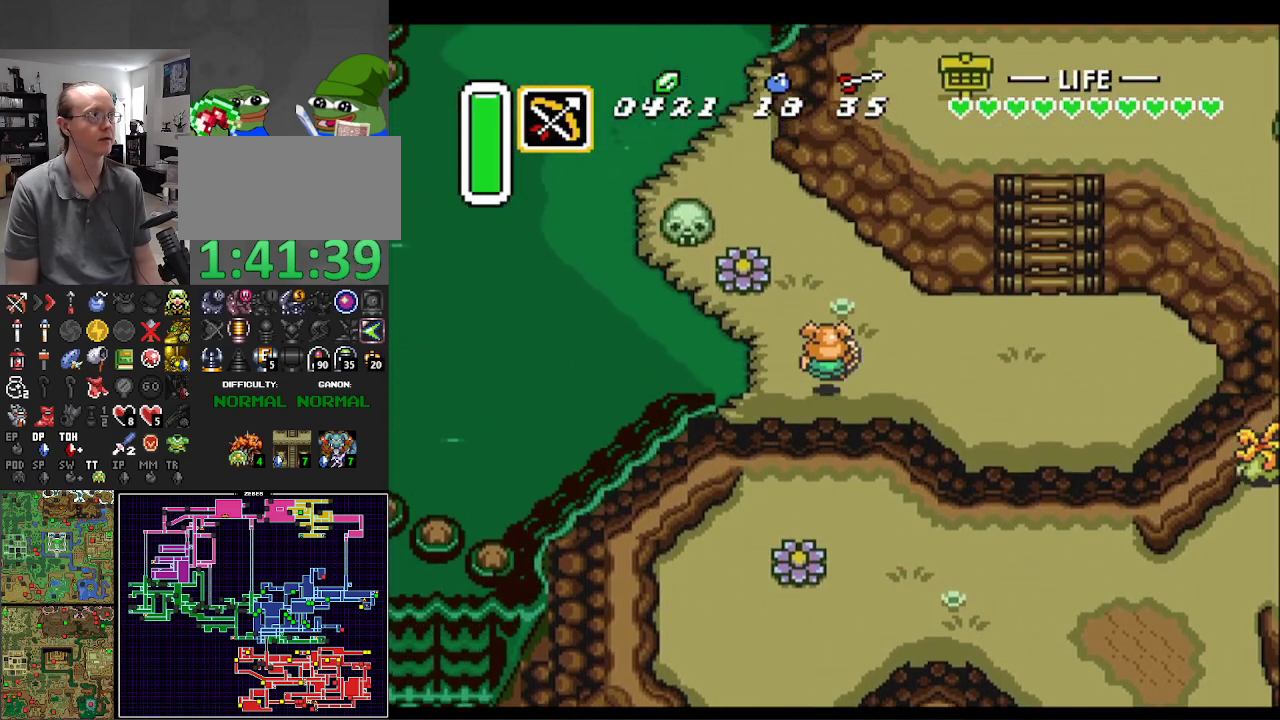
{"buttons": ["DPAD_UP"], "events": []}
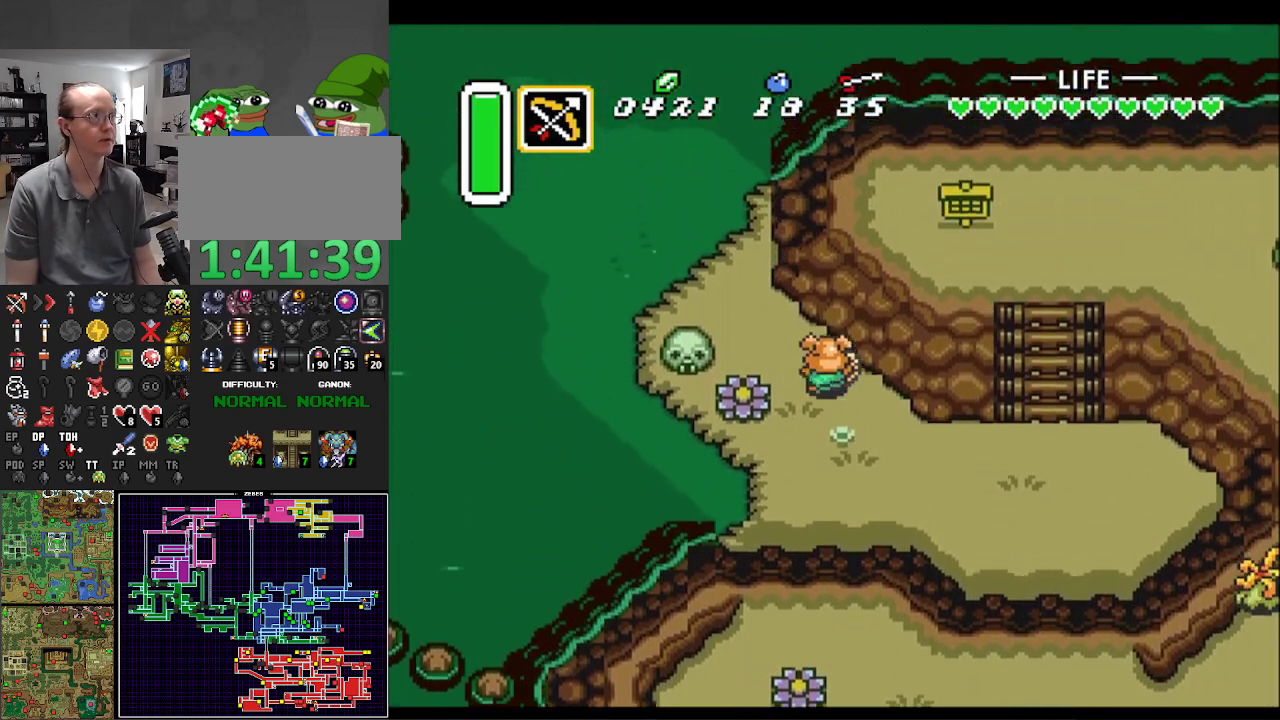
{"buttons": ["A", "DPAD_UP", "DPAD_LEFT"], "events": [[67, "DPAD_LEFT", "down"], [133, "DPAD_UP", "up"], [400, "A", "down"], [450, "DPAD_UP", "down"]]}
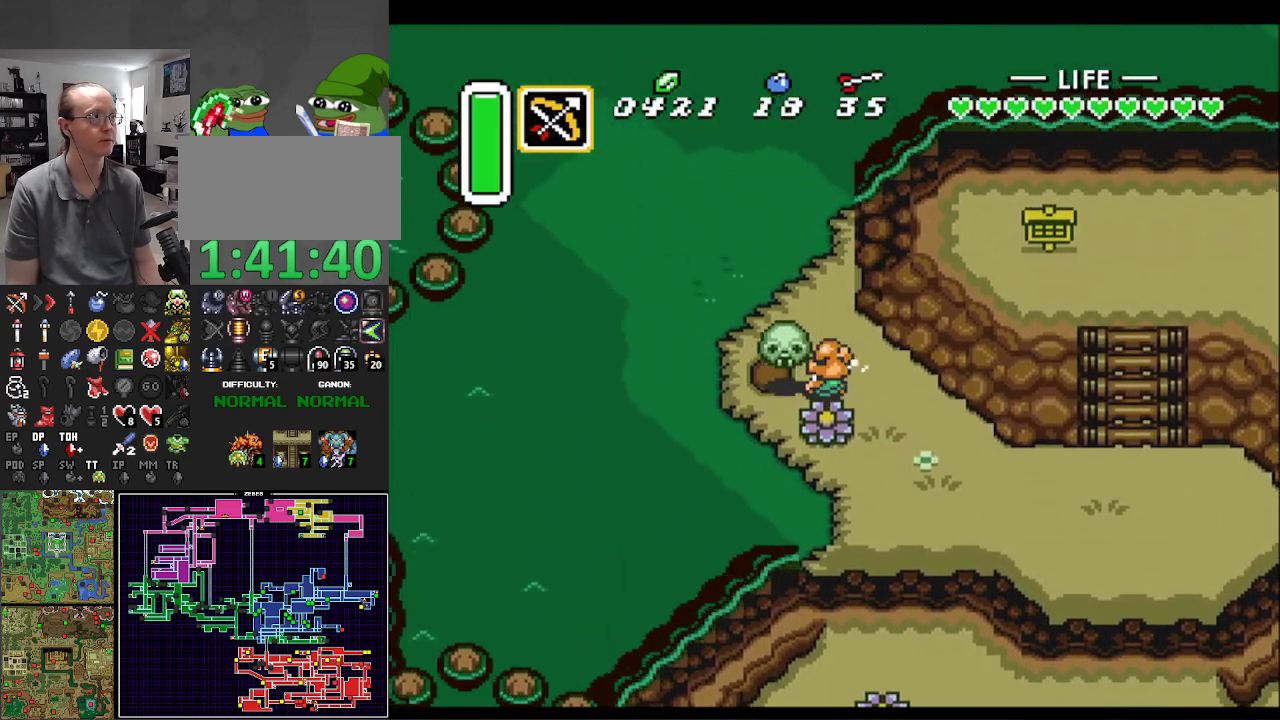
{"buttons": ["DPAD_UP", "DPAD_LEFT"], "events": [[17, "A", "up"]]}
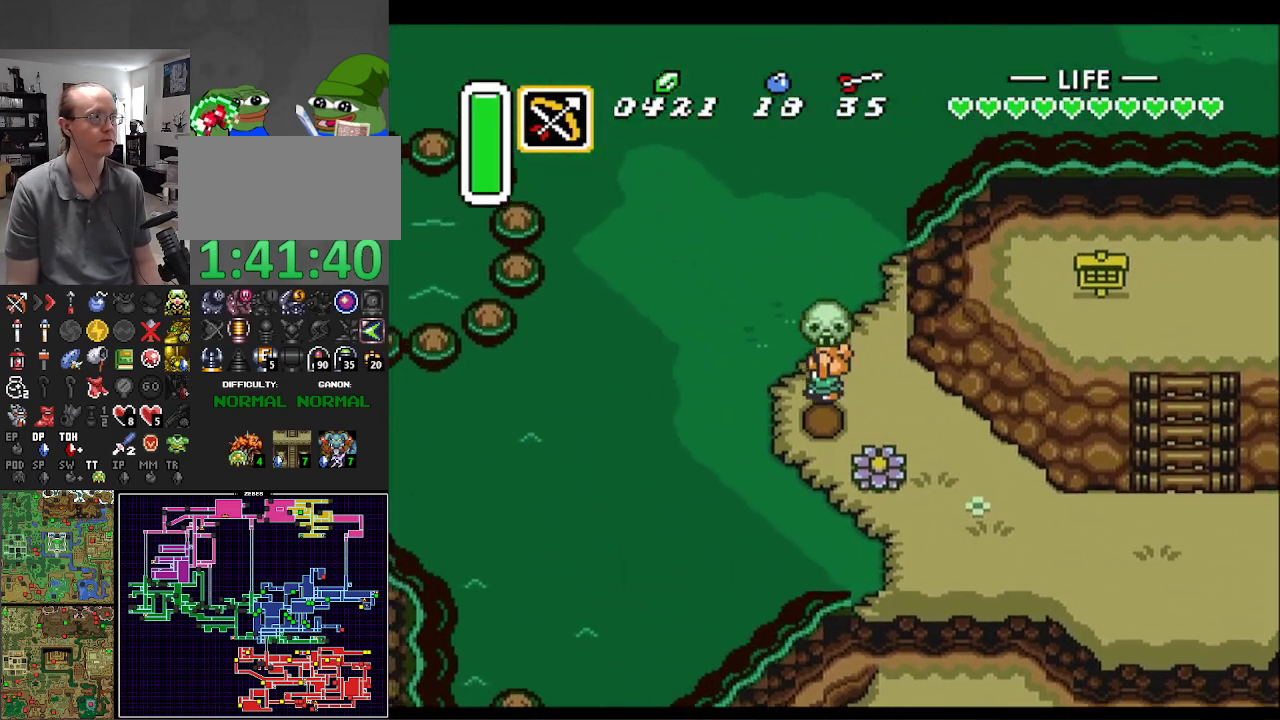
{"buttons": ["DPAD_UP", "DPAD_LEFT"], "events": []}
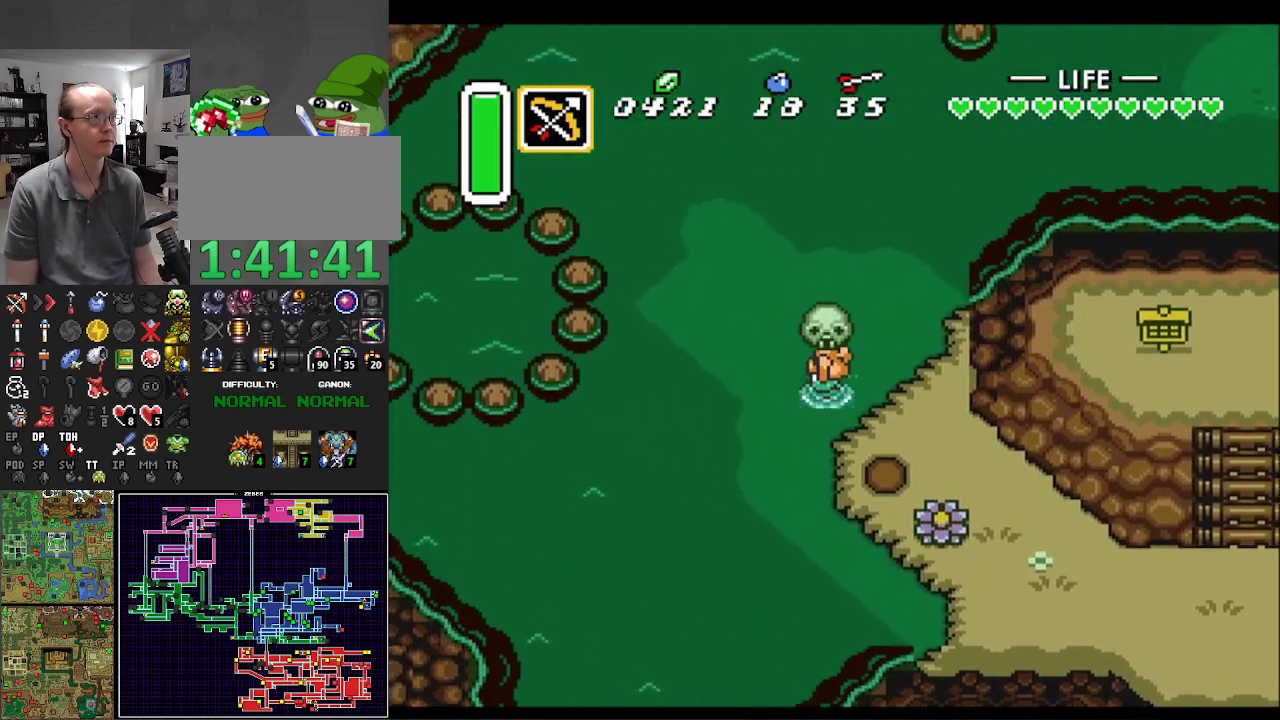
{"buttons": ["DPAD_UP", "DPAD_LEFT"], "events": []}
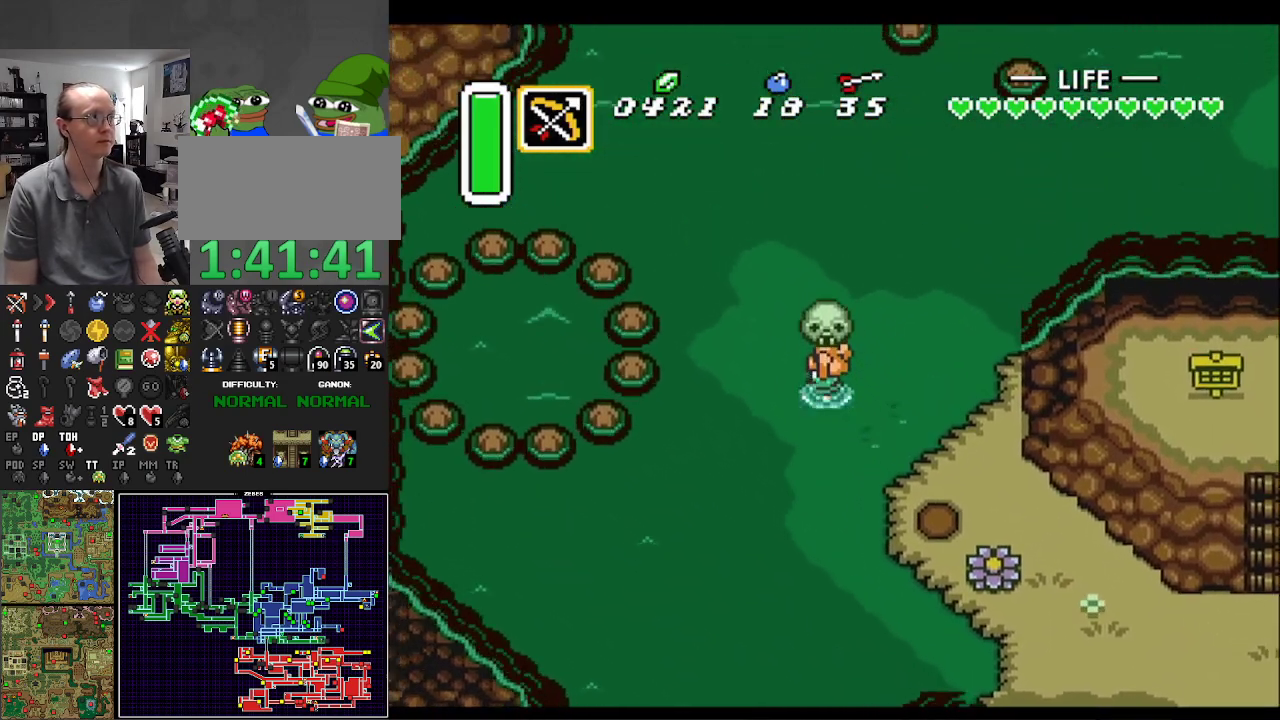
{"buttons": [], "events": [[83, "DPAD_UP", "up"], [150, "A", "down"], [200, "DPAD_LEFT", "up"], [233, "A", "up"]]}